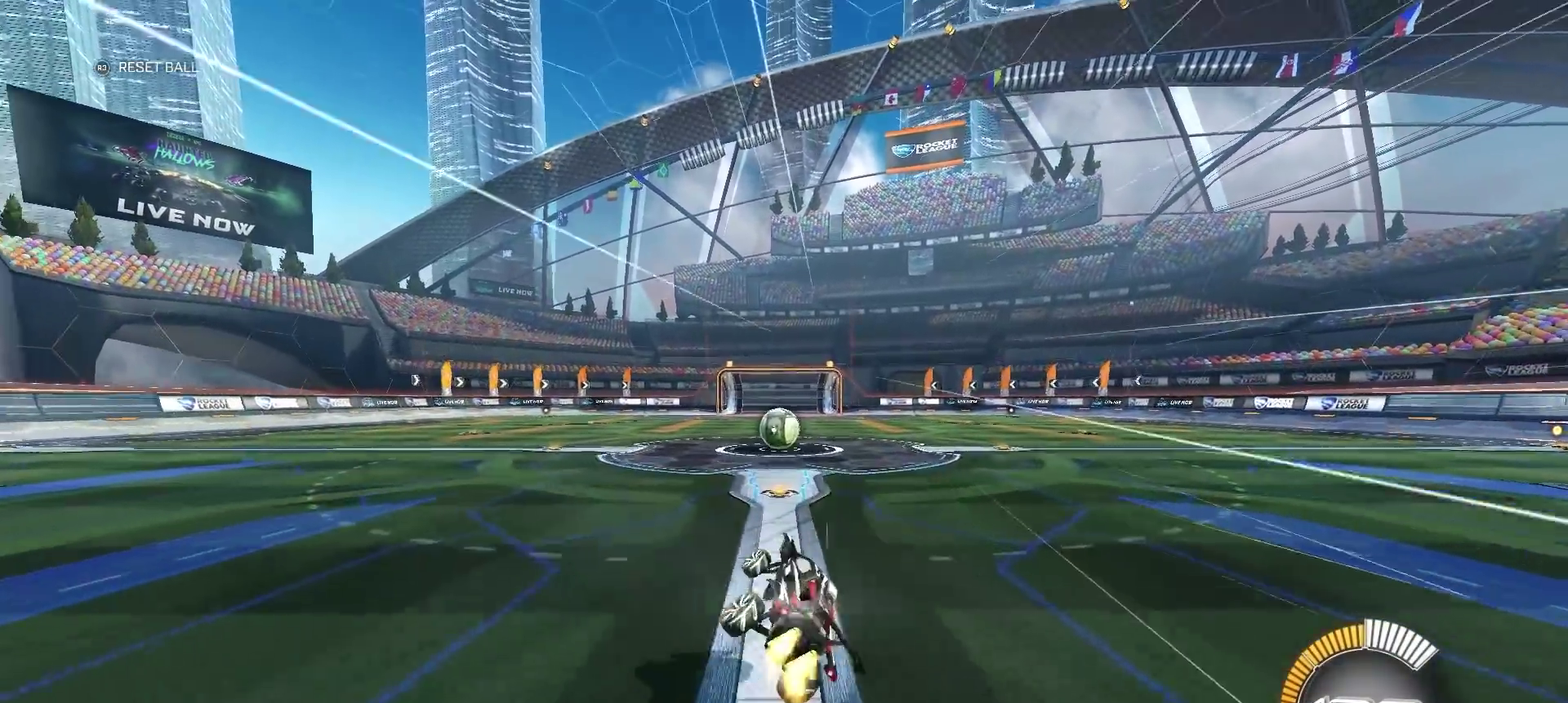
Gameplay with a controller (PlayStation layout); each line is a JSON object with the inputs held at the frame after it. "events" lists button and stick changes between this image and that frame as [ms after this image, input, new state], when the widget could be followed in between. Not read: L1 R1.
{"buttons": ["L2"], "left_stick": "center", "right_stick": "center", "events": [[133, "left_stick", "center"], [233, "CIRCLE", "up"], [350, "L2", "down"], [350, "R2", "up"], [400, "left_stick", "down-left"], [500, "left_stick", "center"]]}
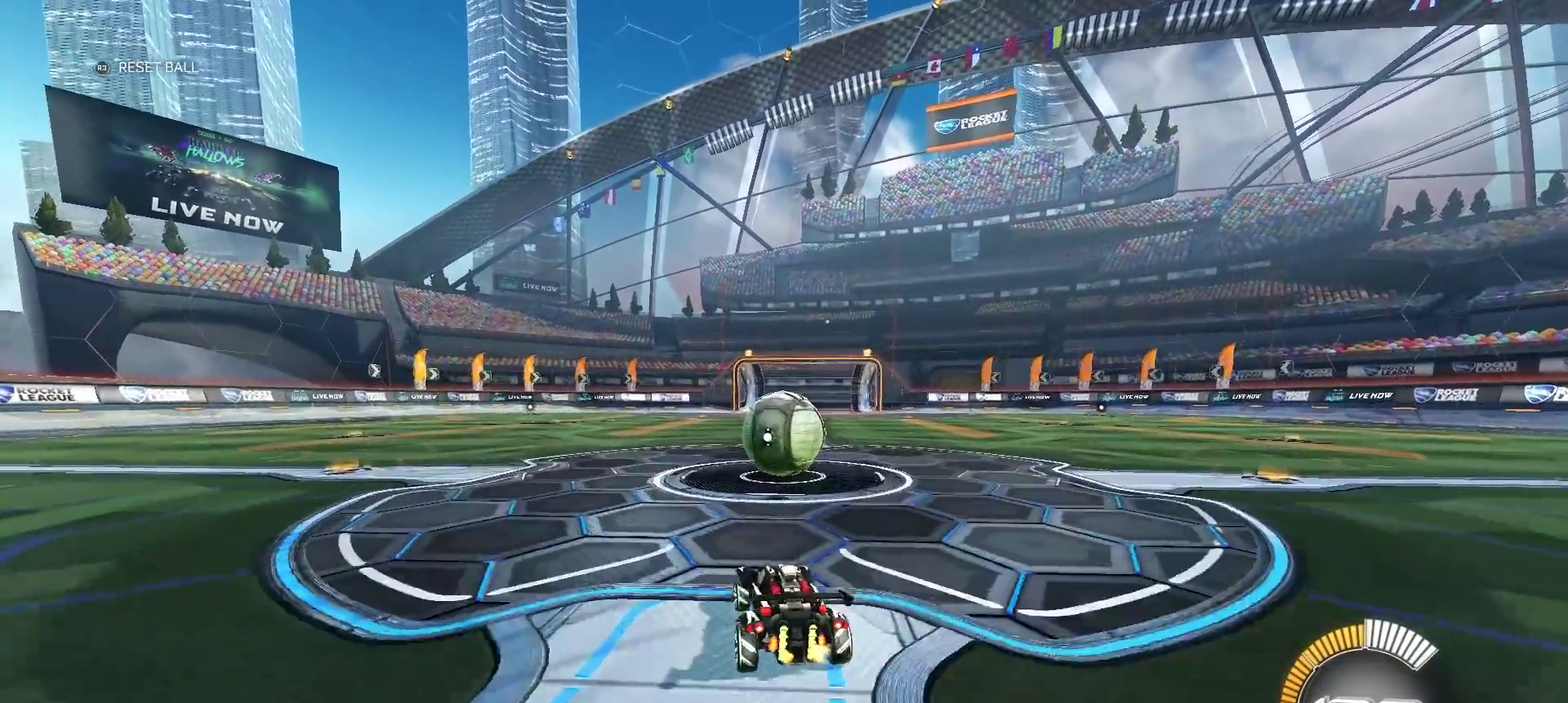
{"buttons": ["L2"], "left_stick": "down-left", "right_stick": "center", "events": [[167, "left_stick", "down-right"], [317, "left_stick", "down"], [367, "left_stick", "down-left"]]}
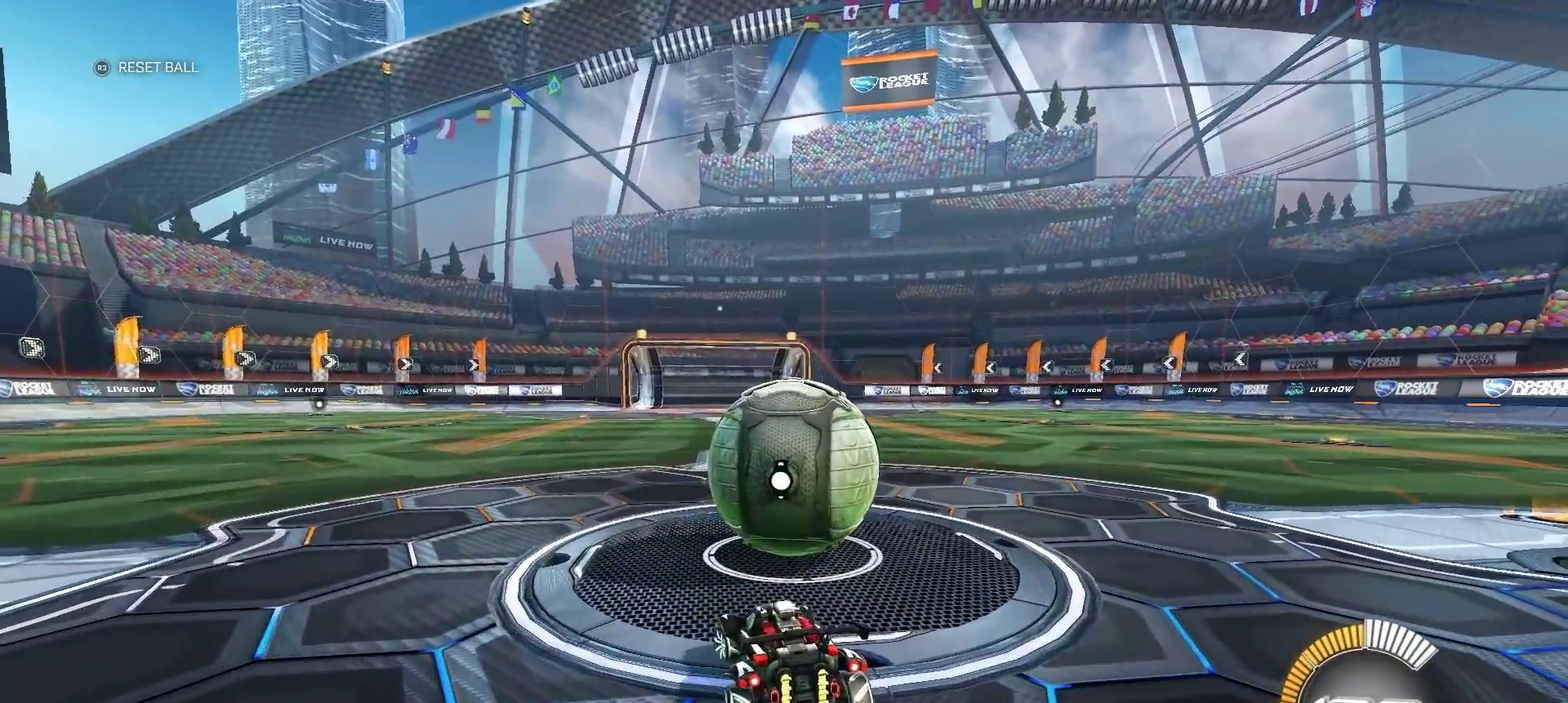
{"buttons": ["L2"], "left_stick": "down-left", "right_stick": "center", "events": [[67, "left_stick", "center"], [300, "left_stick", "down-left"]]}
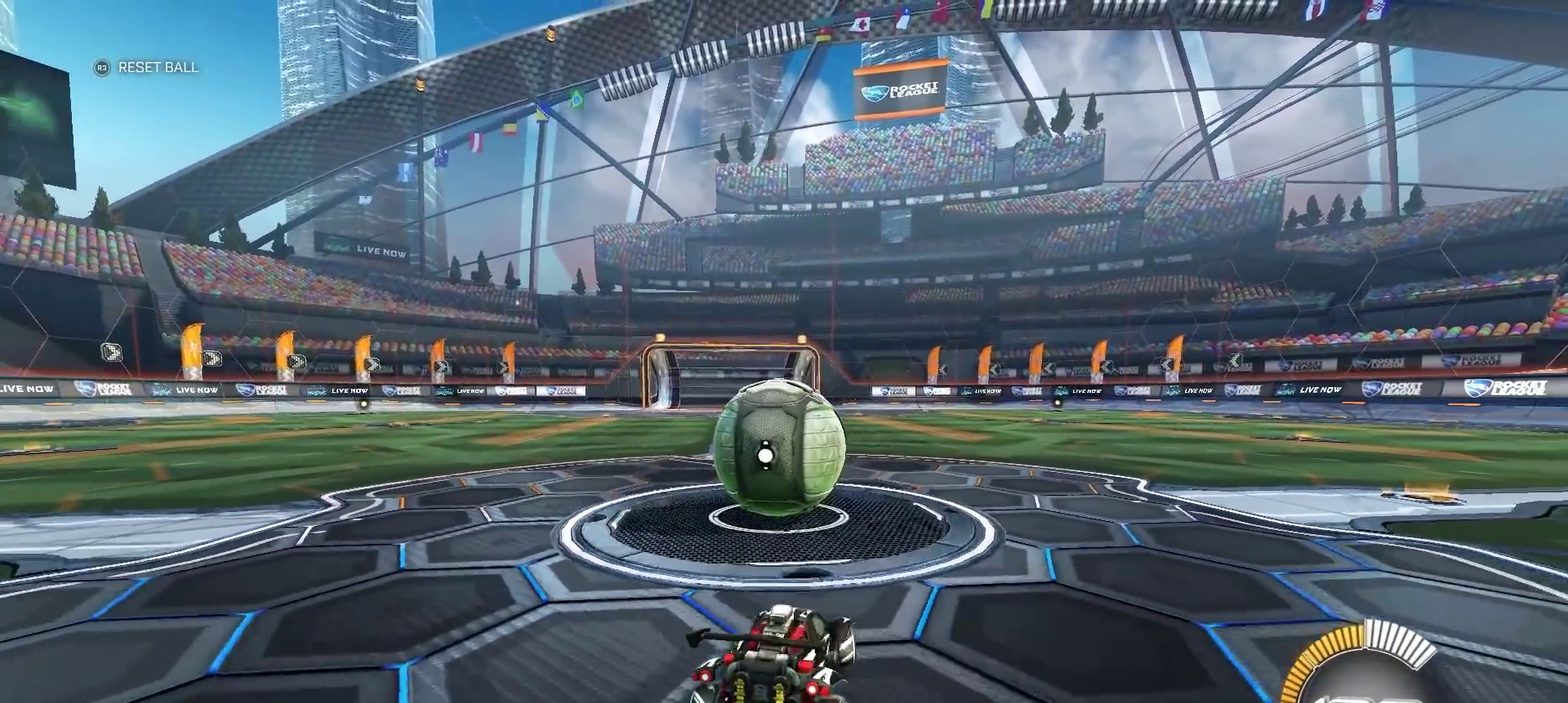
{"buttons": ["L2"], "left_stick": "center", "right_stick": "center", "events": [[33, "left_stick", "center"], [117, "left_stick", "down-right"], [367, "left_stick", "center"]]}
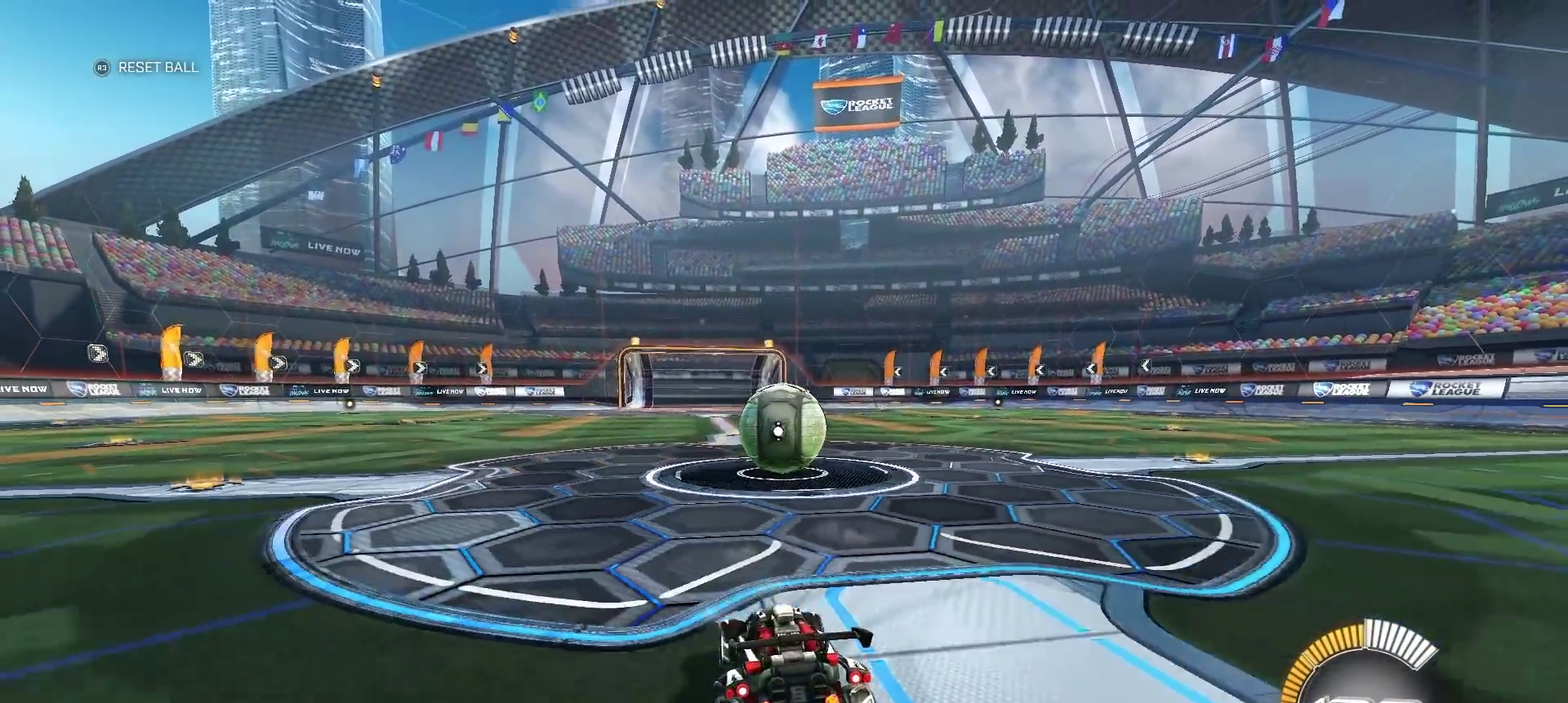
{"buttons": ["R2"], "left_stick": "right", "right_stick": "center", "events": [[83, "L2", "up"], [333, "R2", "down"], [483, "left_stick", "right"]]}
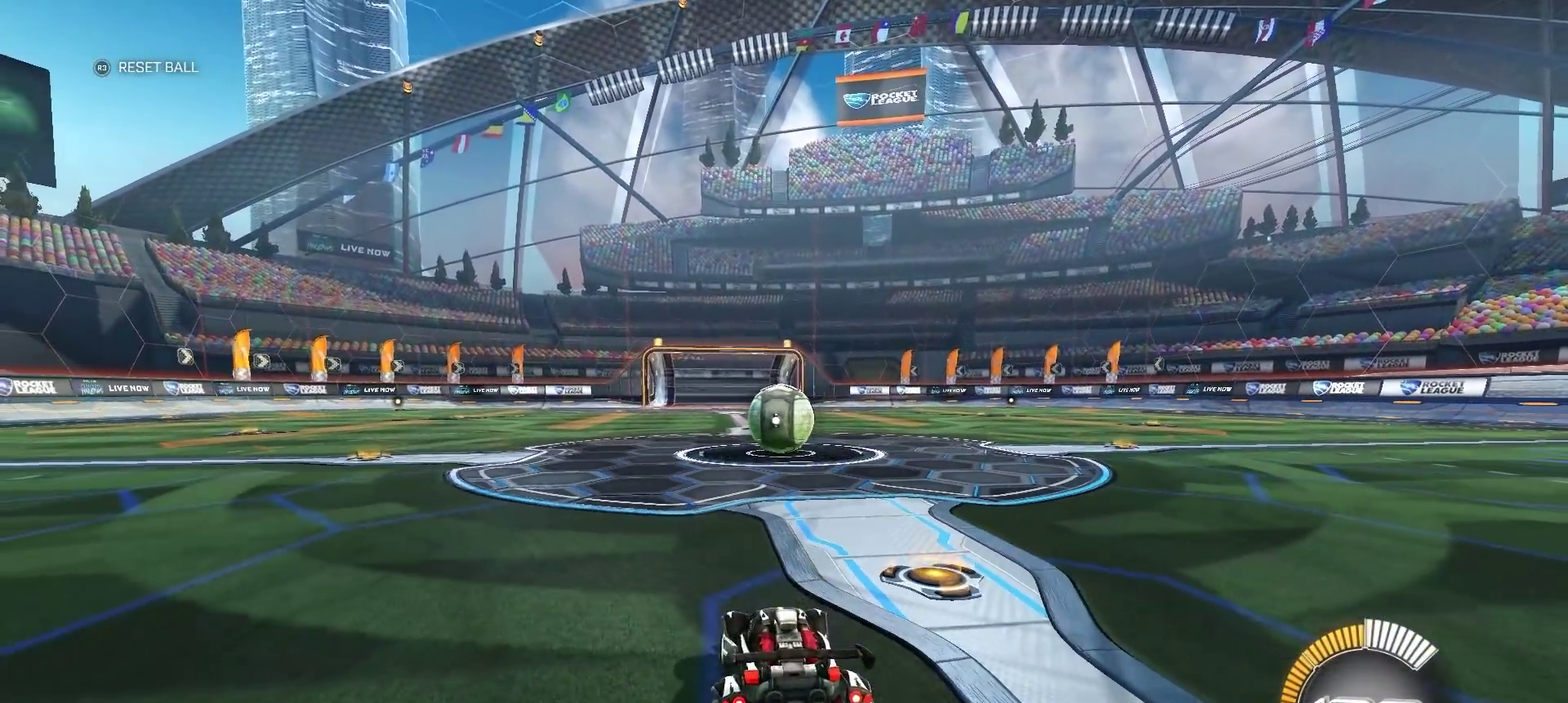
{"buttons": [], "left_stick": "center", "right_stick": "center", "events": [[100, "R2", "up"], [133, "left_stick", "center"]]}
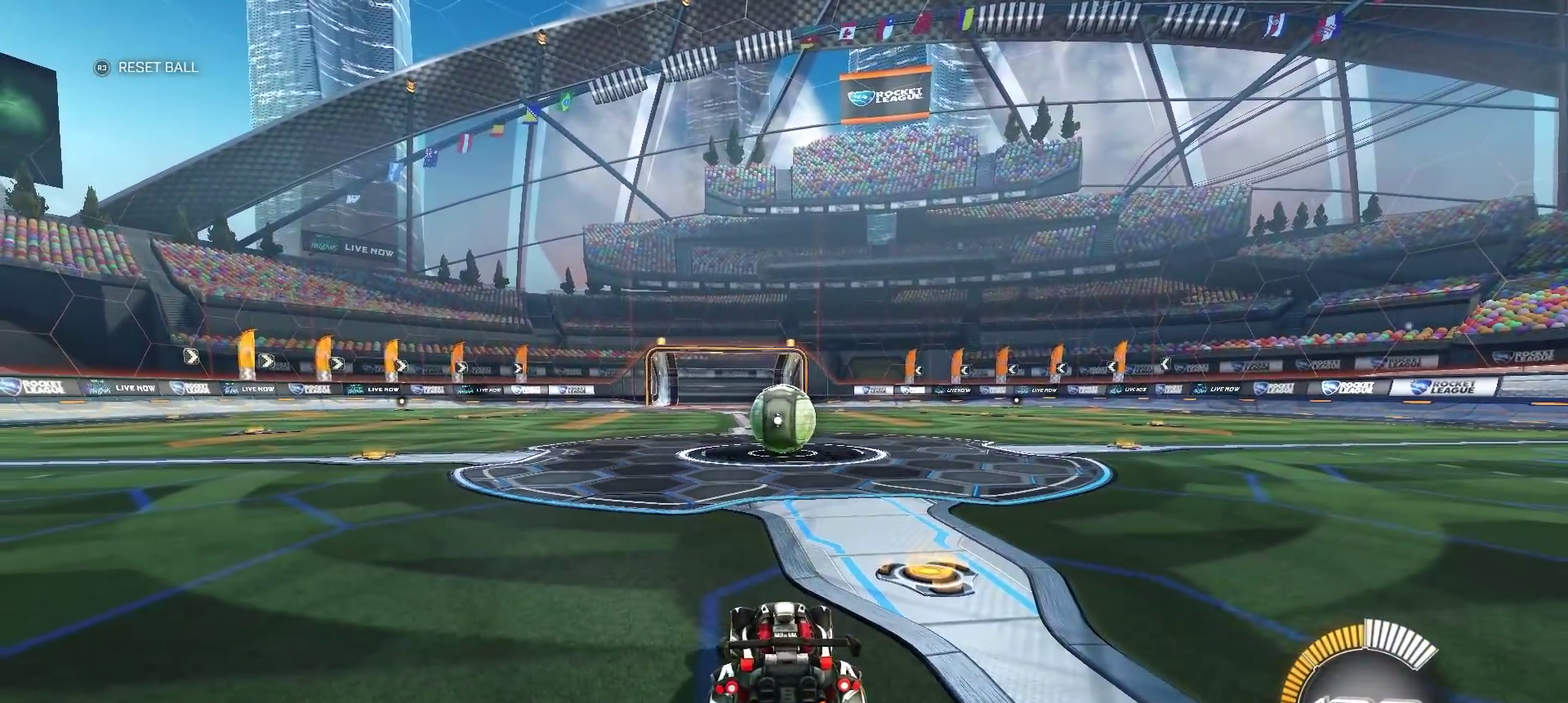
{"buttons": [], "left_stick": "center", "right_stick": "center", "events": [[33, "CROSS", "down"], [167, "CROSS", "up"], [217, "CIRCLE", "down"], [450, "CIRCLE", "up"]]}
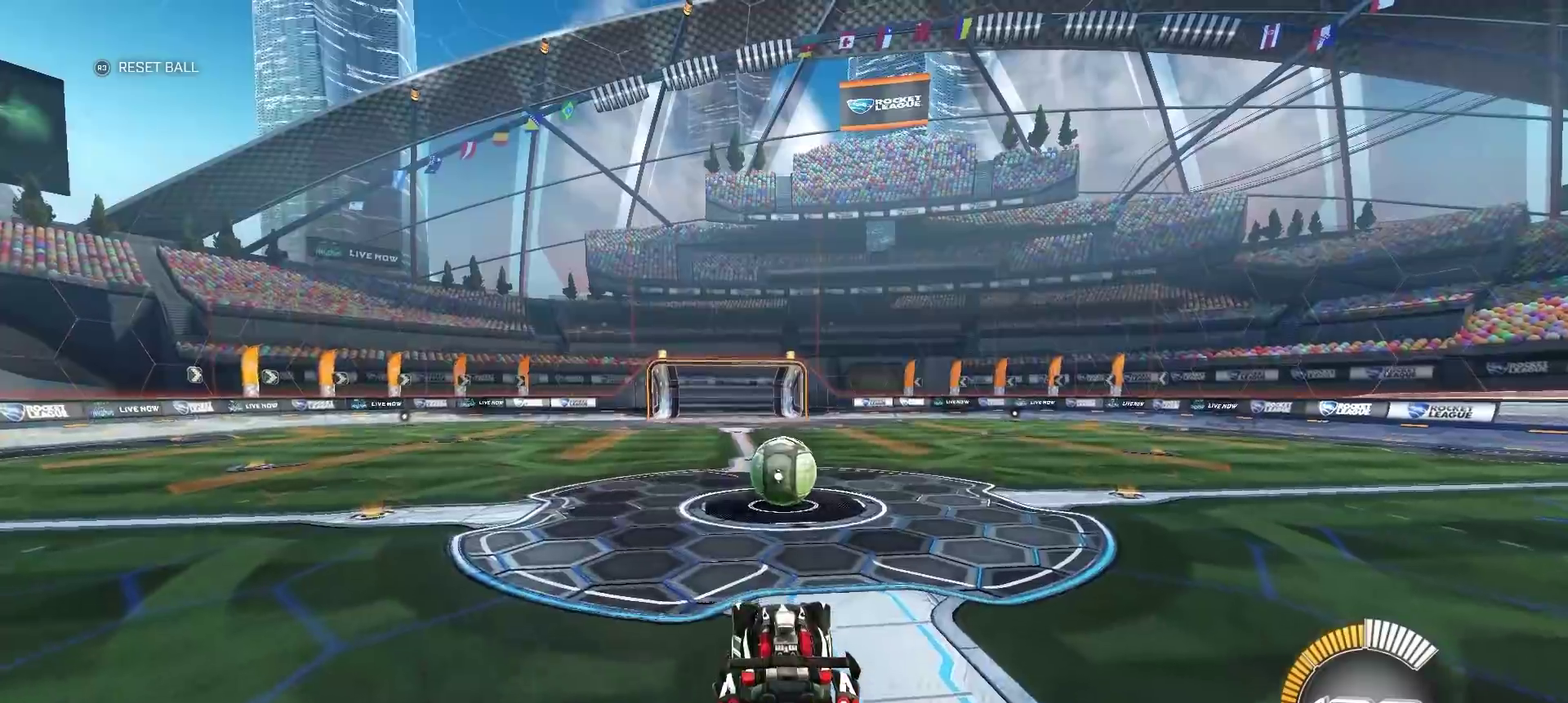
{"buttons": ["CIRCLE"], "left_stick": "center", "right_stick": "center", "events": [[17, "CIRCLE", "down"], [117, "CIRCLE", "up"], [200, "CIRCLE", "down"], [283, "CIRCLE", "up"], [350, "CIRCLE", "down"], [400, "CIRCLE", "up"], [500, "CIRCLE", "down"]]}
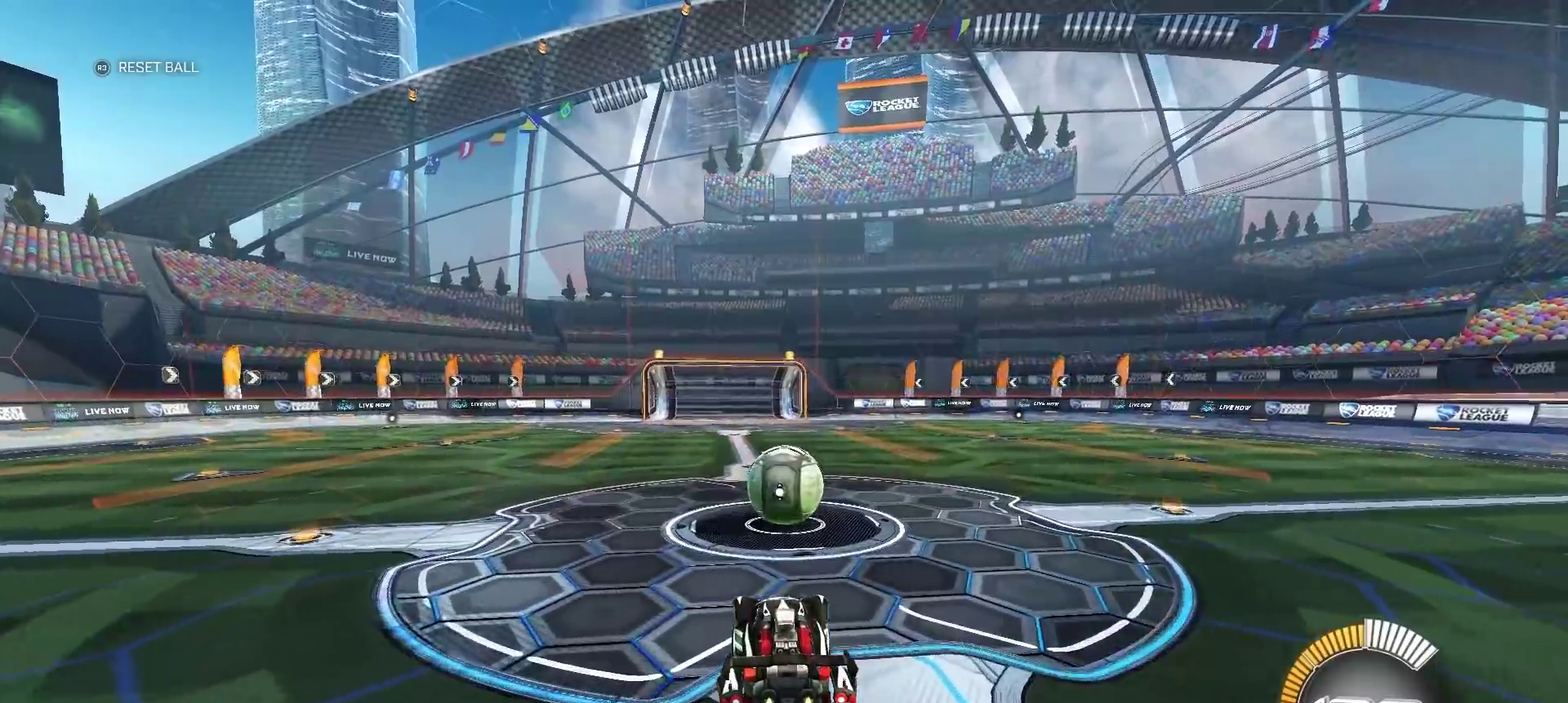
{"buttons": [], "left_stick": "right", "right_stick": "center", "events": [[50, "CIRCLE", "up"], [133, "CIRCLE", "down"], [217, "CIRCLE", "up"], [417, "left_stick", "right"]]}
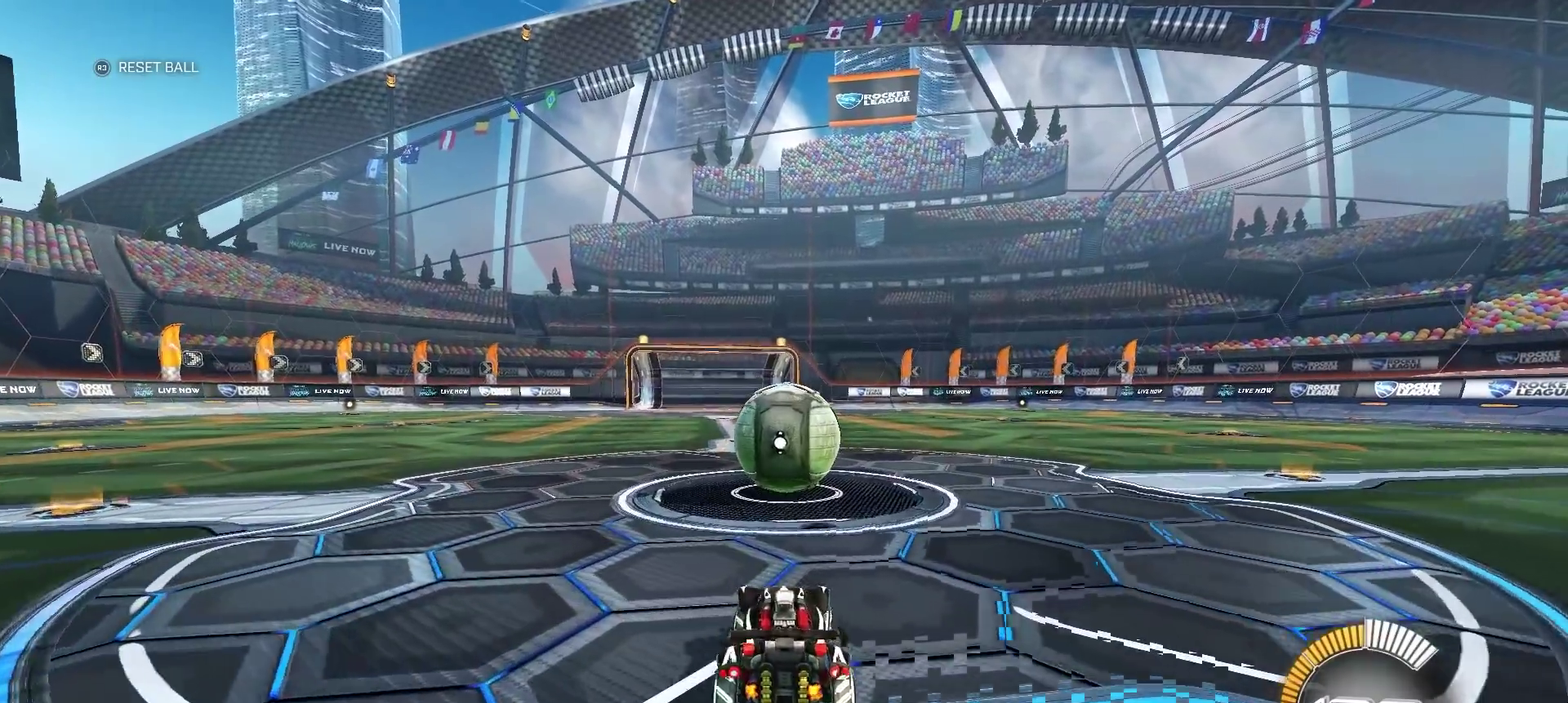
{"buttons": ["L2"], "left_stick": "down-right", "right_stick": "center", "events": [[67, "left_stick", "down-right"], [283, "L2", "down"]]}
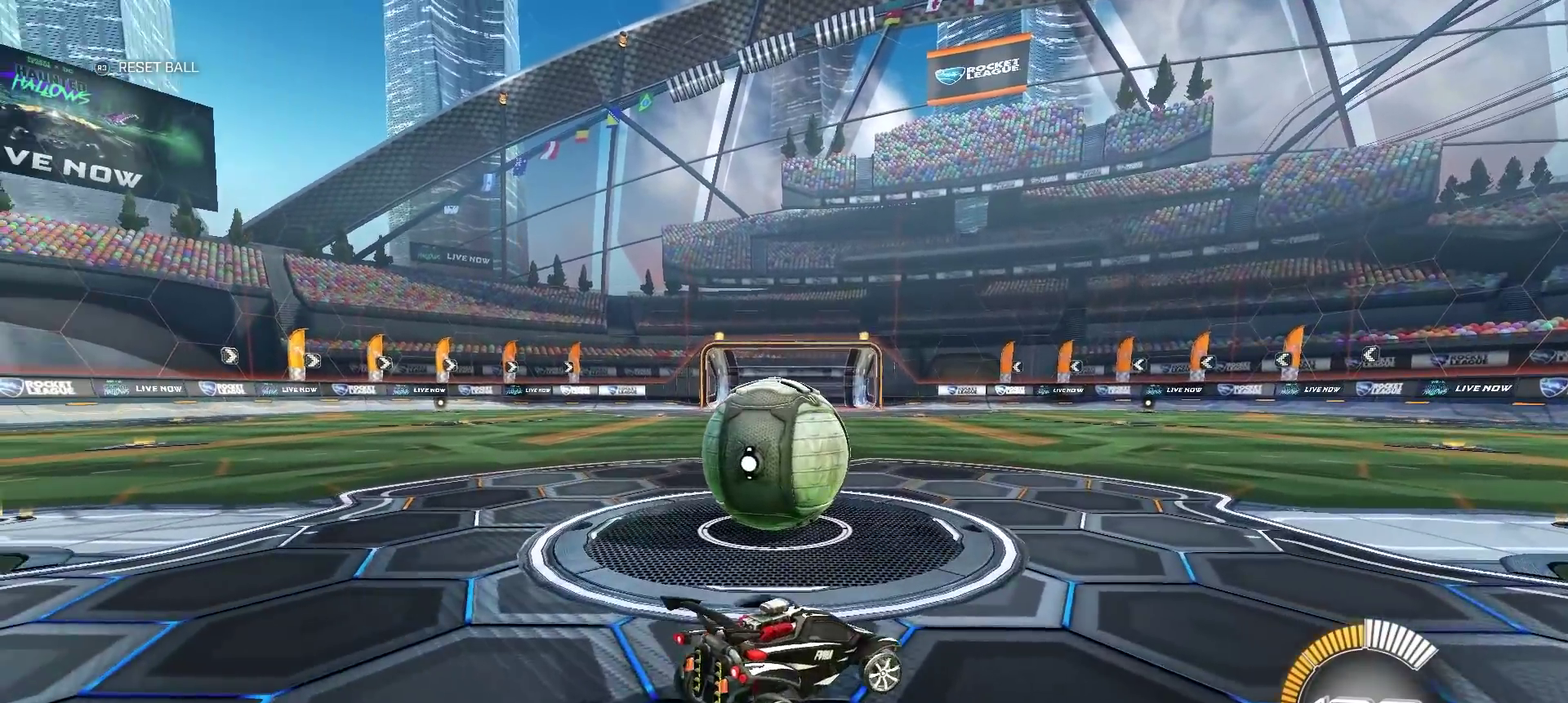
{"buttons": ["L2"], "left_stick": "down-right", "right_stick": "center", "events": [[183, "CIRCLE", "down"], [250, "CIRCLE", "up"]]}
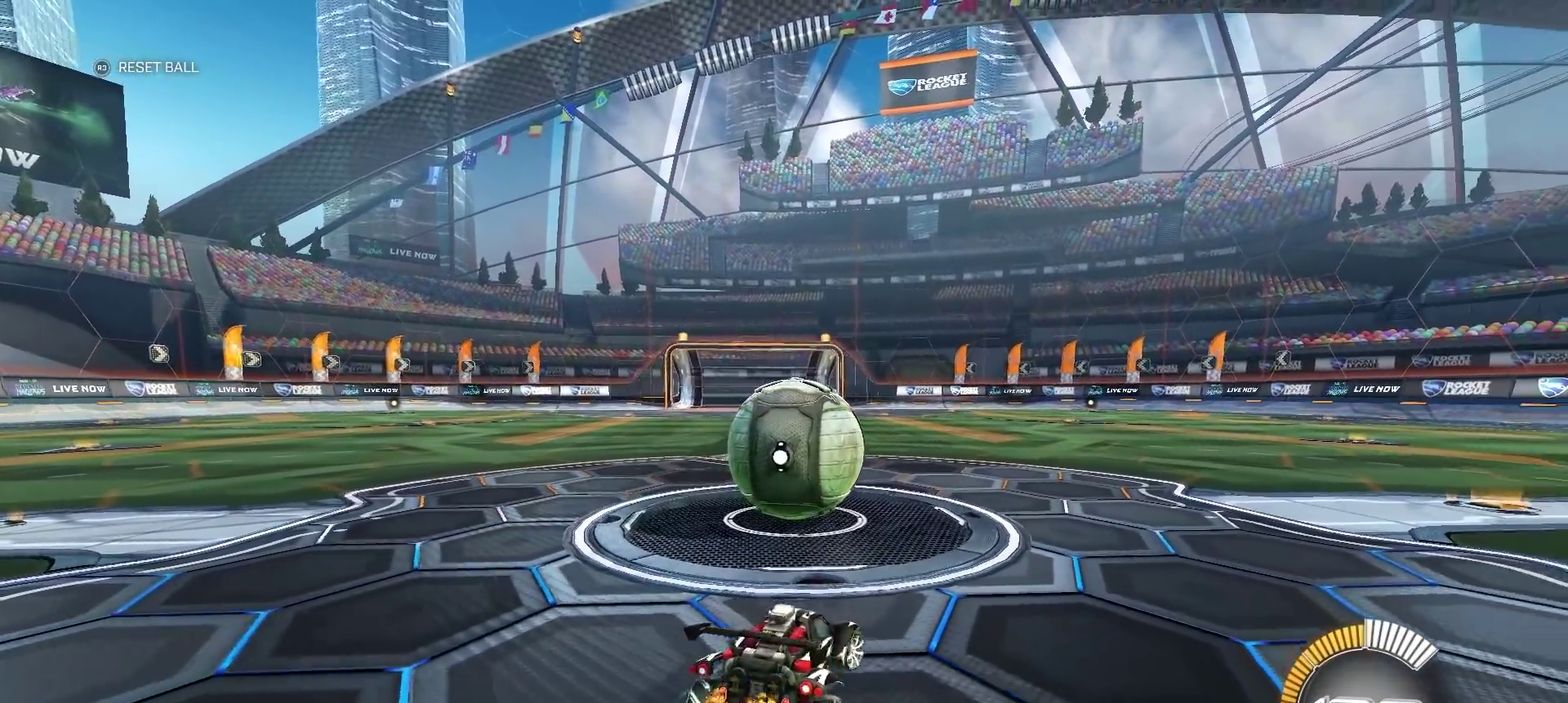
{"buttons": ["R2"], "left_stick": "left", "right_stick": "center", "events": [[200, "left_stick", "center"], [250, "L2", "up"], [433, "R2", "down"], [500, "left_stick", "left"]]}
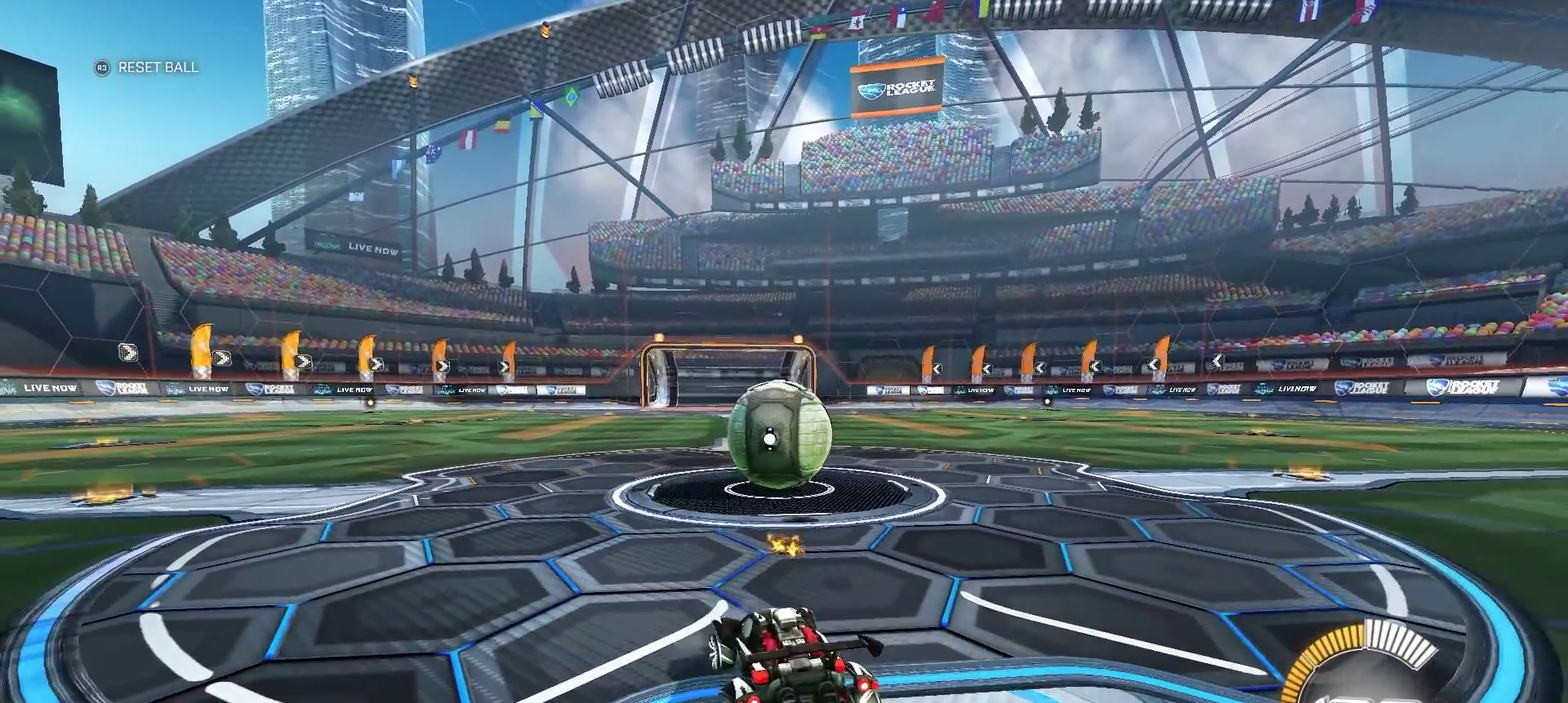
{"buttons": ["CROSS"], "left_stick": "down", "right_stick": "center", "events": [[117, "left_stick", "center"], [183, "R2", "up"], [200, "left_stick", "right"], [317, "left_stick", "center"], [467, "CROSS", "down"], [467, "left_stick", "down"]]}
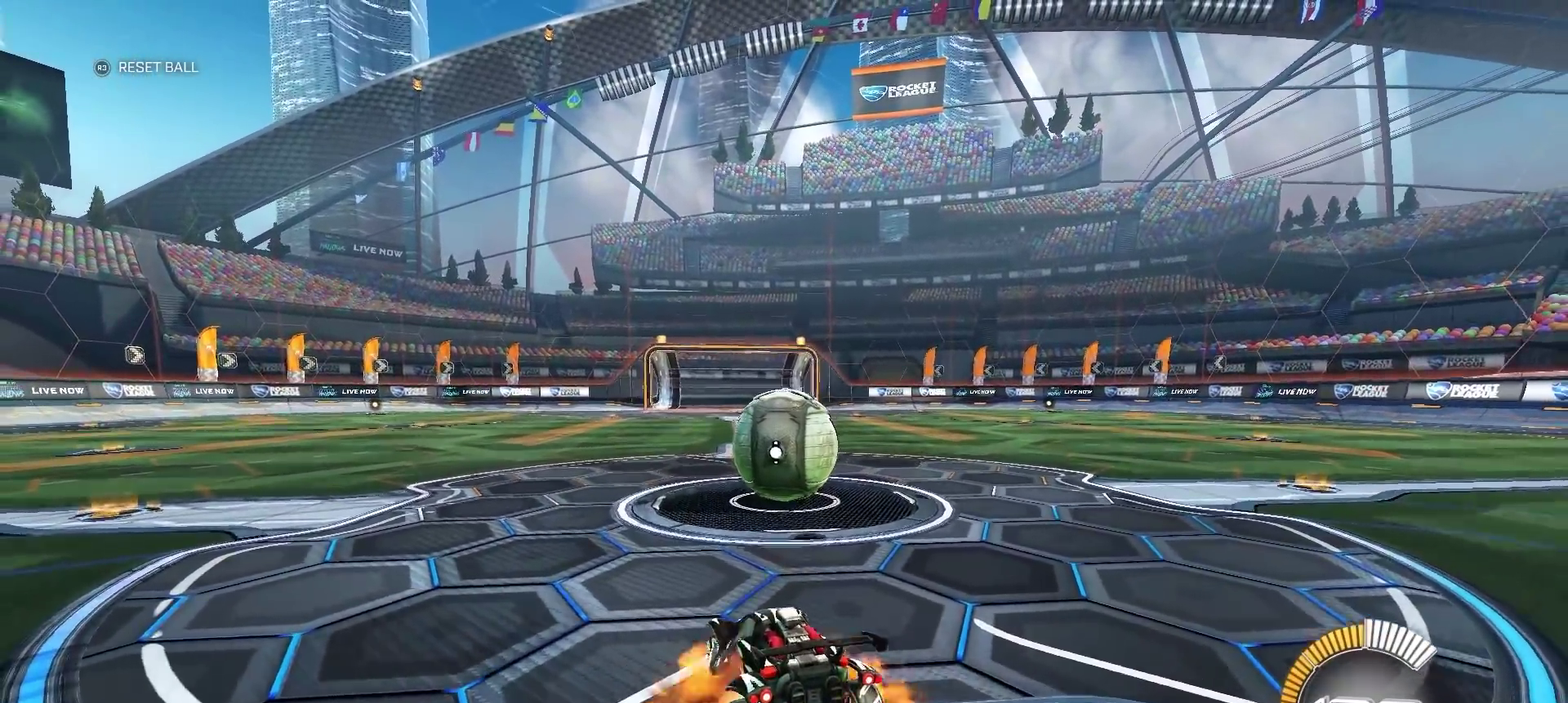
{"buttons": [], "left_stick": "up", "right_stick": "center", "events": [[100, "CROSS", "up"], [150, "left_stick", "center"], [300, "CIRCLE", "down"], [400, "CIRCLE", "up"], [483, "left_stick", "up"]]}
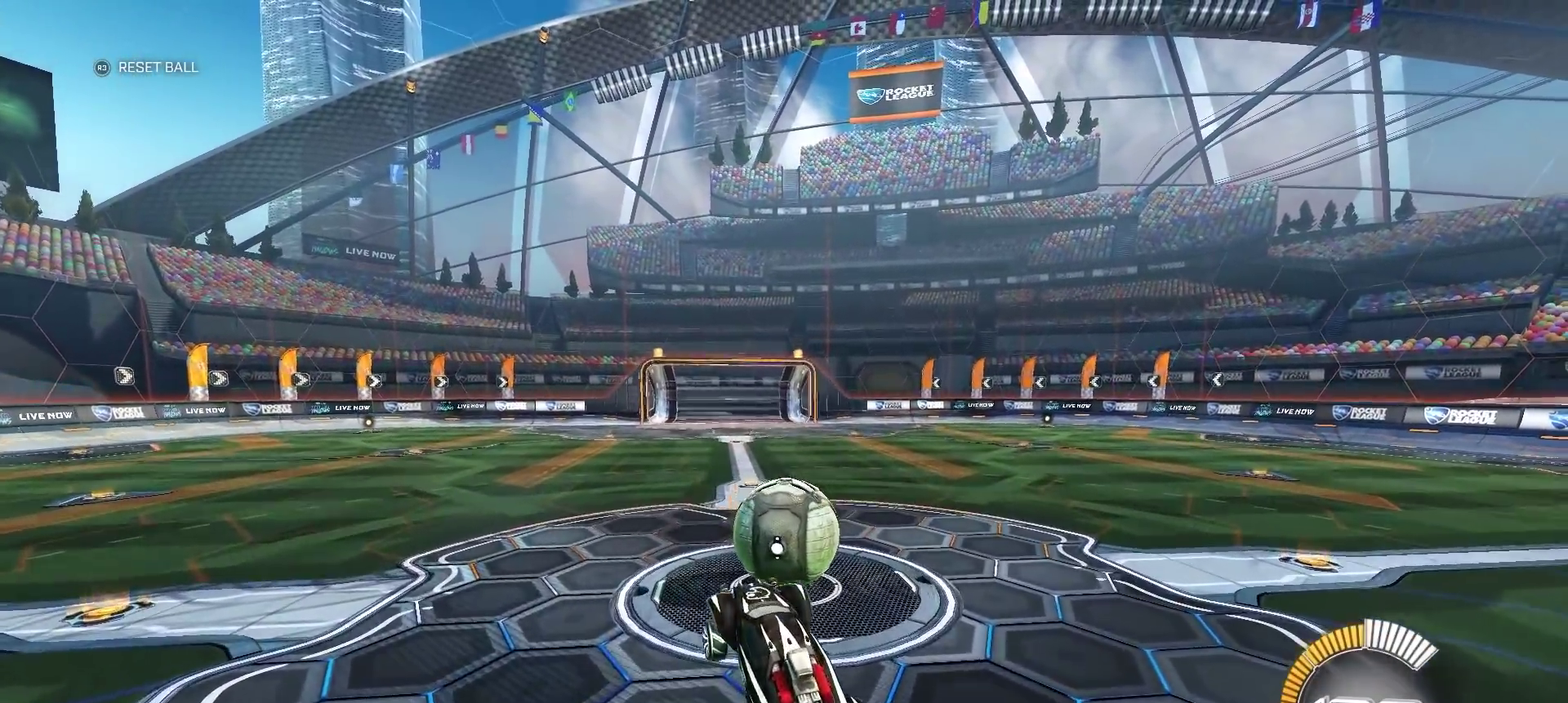
{"buttons": [], "left_stick": "center", "right_stick": "center", "events": [[133, "CIRCLE", "down"], [150, "left_stick", "center"], [217, "CIRCLE", "up"], [283, "CIRCLE", "down"], [350, "CIRCLE", "up"], [433, "CIRCLE", "down"], [500, "CIRCLE", "up"]]}
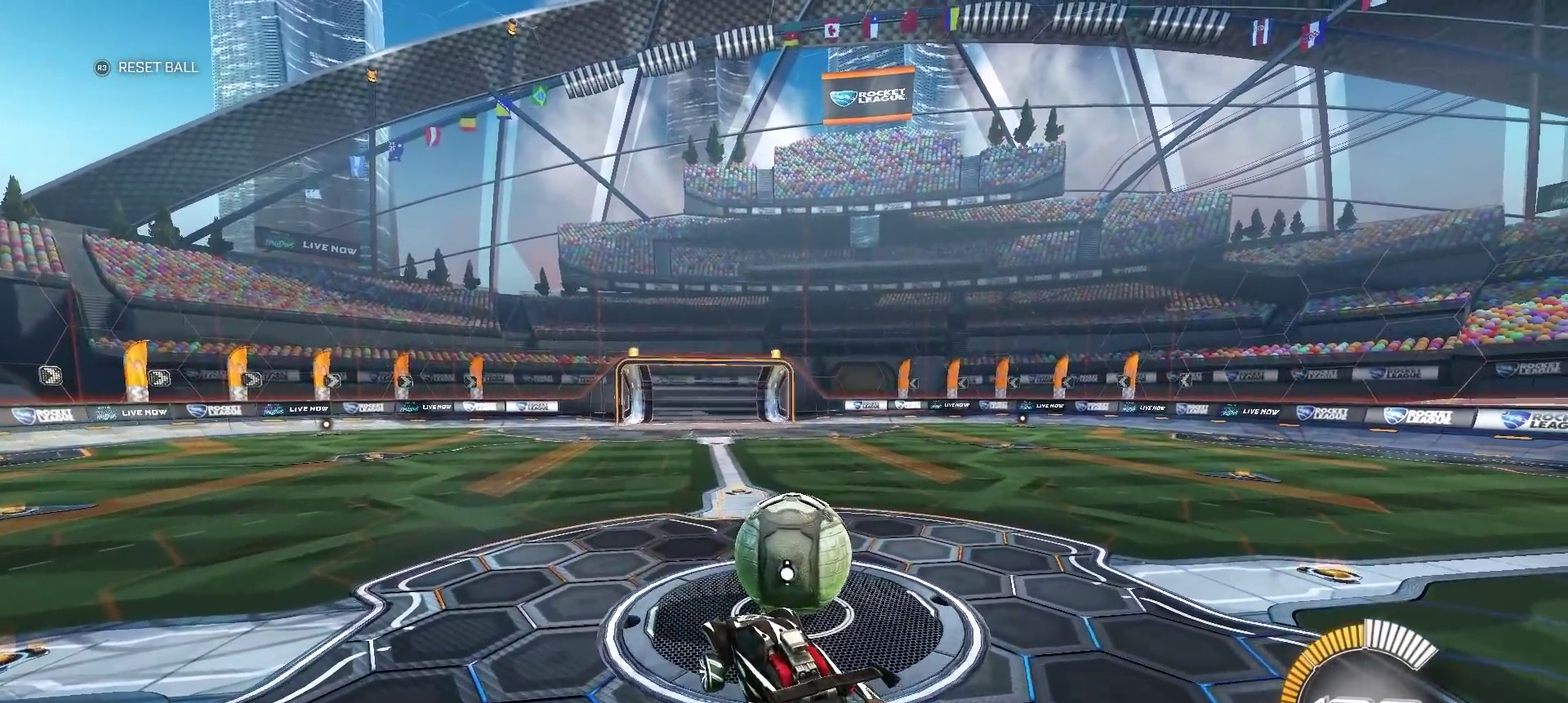
{"buttons": [], "left_stick": "left", "right_stick": "center", "events": [[500, "left_stick", "left"]]}
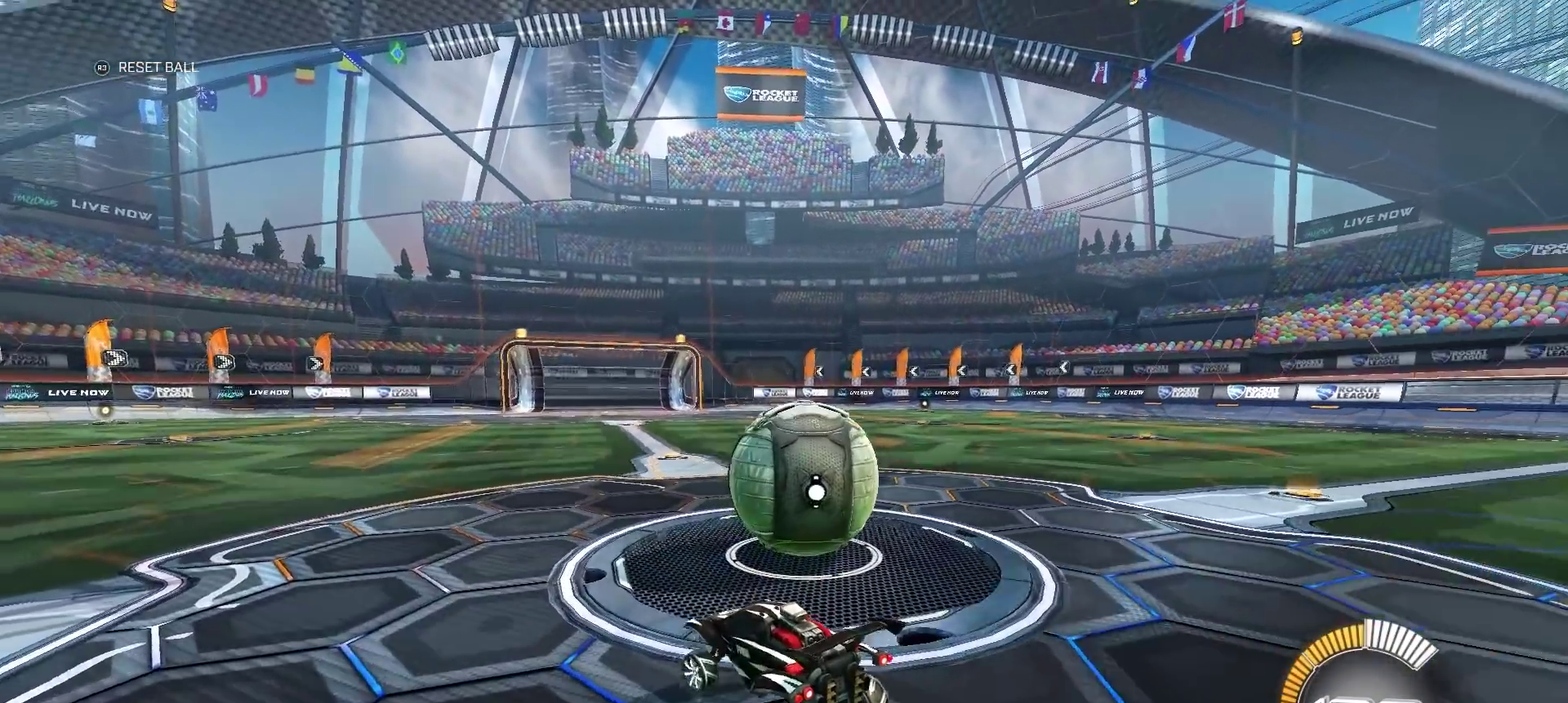
{"buttons": ["R2"], "left_stick": "left", "right_stick": "center", "events": [[33, "L2", "down"], [133, "L2", "up"], [133, "R2", "down"]]}
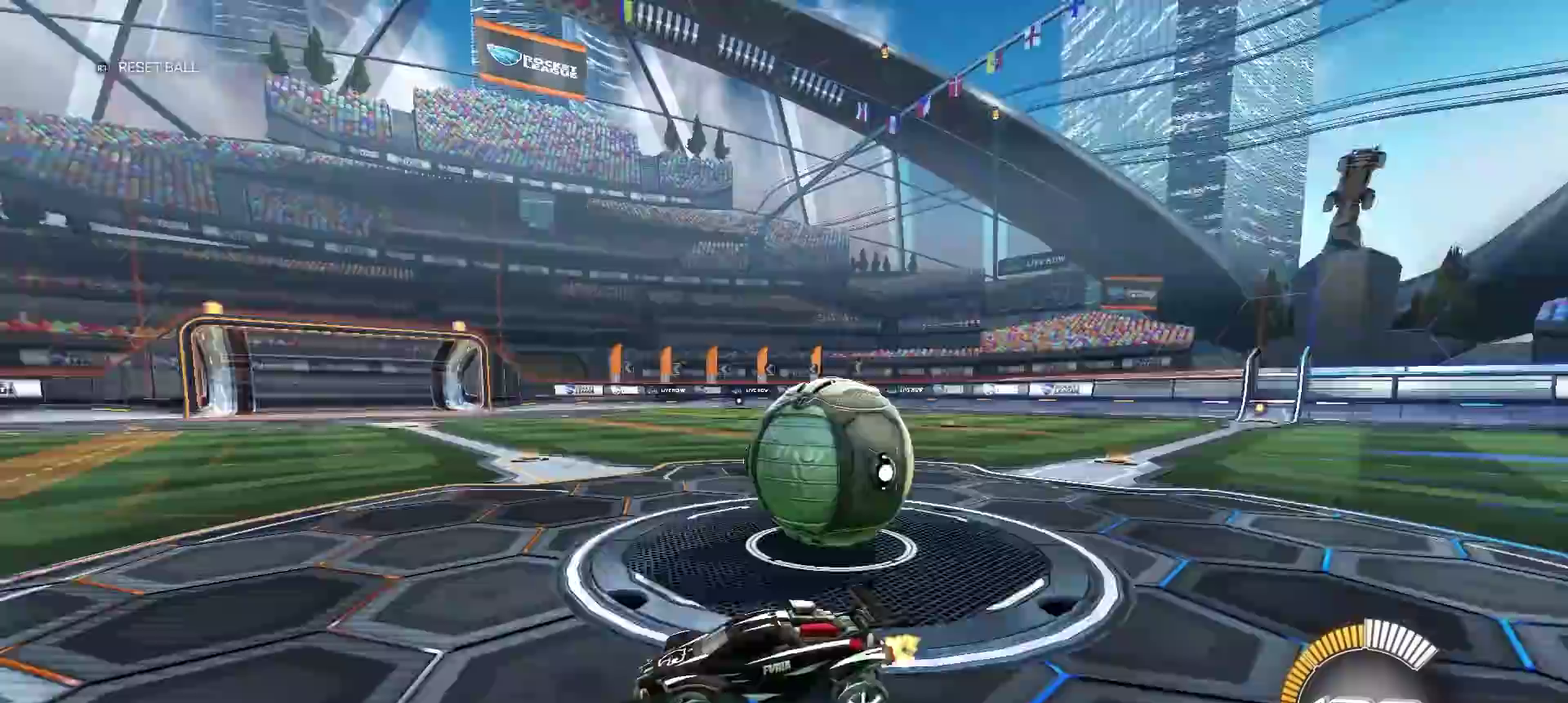
{"buttons": ["CIRCLE", "R2"], "left_stick": "left", "right_stick": "center", "events": [[400, "CIRCLE", "down"]]}
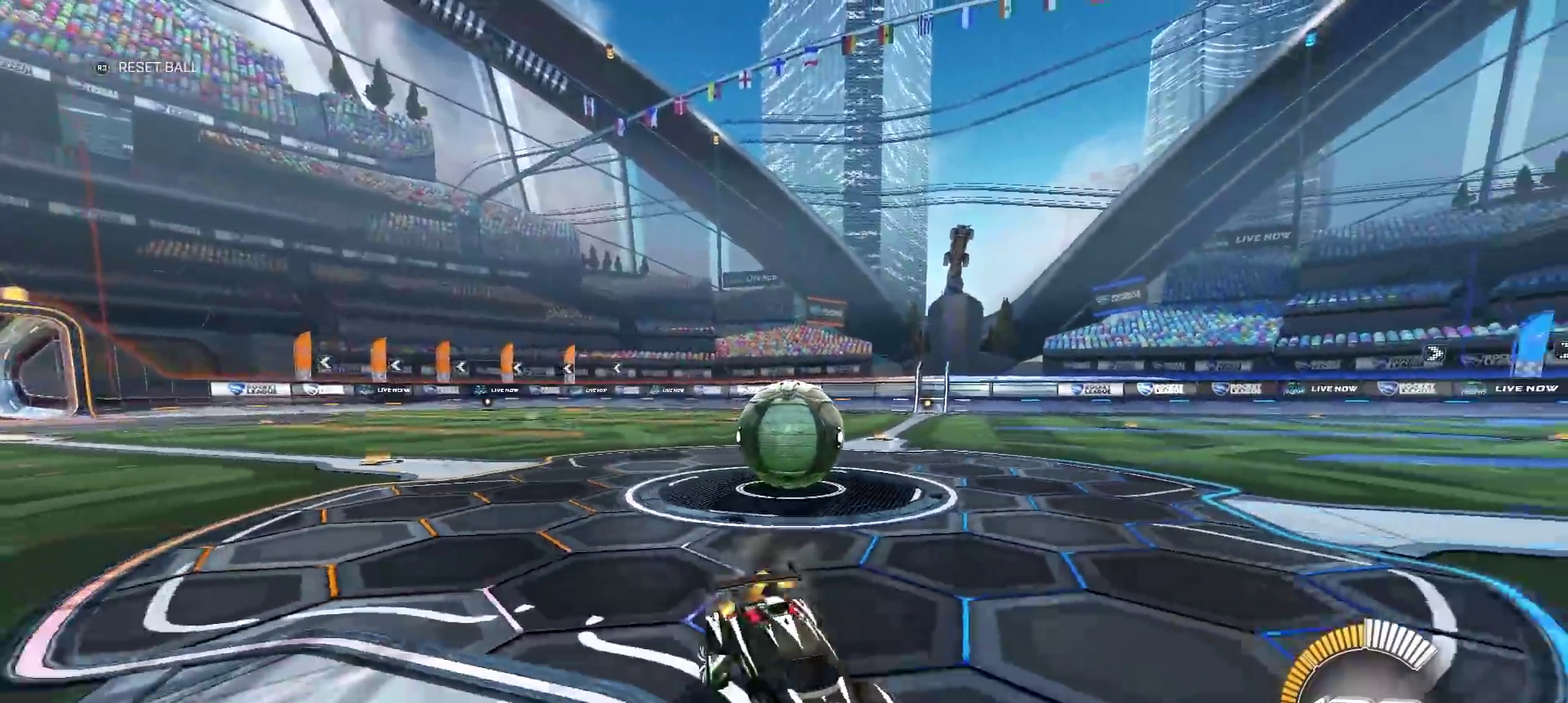
{"buttons": ["CIRCLE", "R2"], "left_stick": "center", "right_stick": "center", "events": [[250, "left_stick", "down-left"], [267, "TRIANGLE", "down"], [300, "left_stick", "center"], [400, "TRIANGLE", "up"]]}
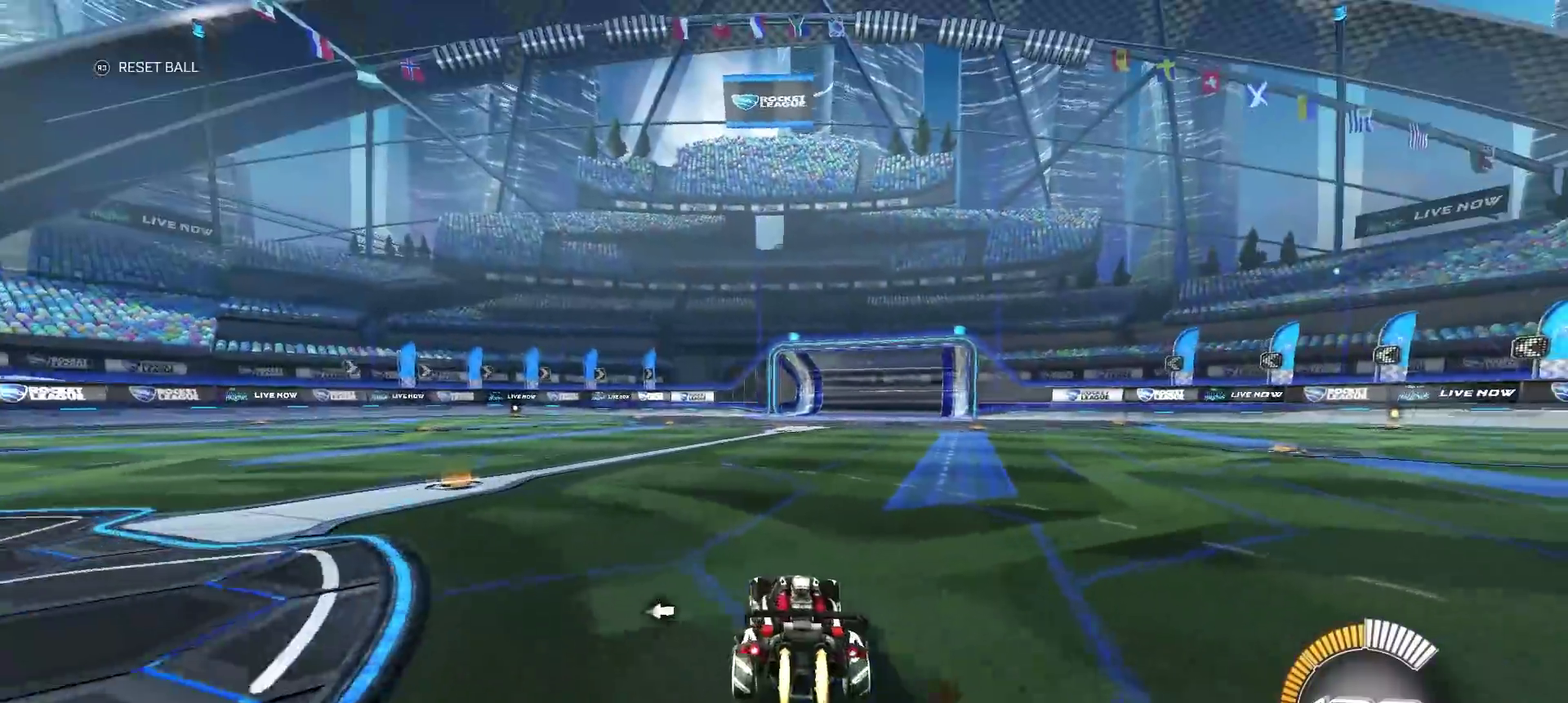
{"buttons": ["R2"], "left_stick": "down-left", "right_stick": "center", "events": [[33, "left_stick", "right"], [250, "CIRCLE", "up"], [250, "left_stick", "left"], [467, "left_stick", "down-left"]]}
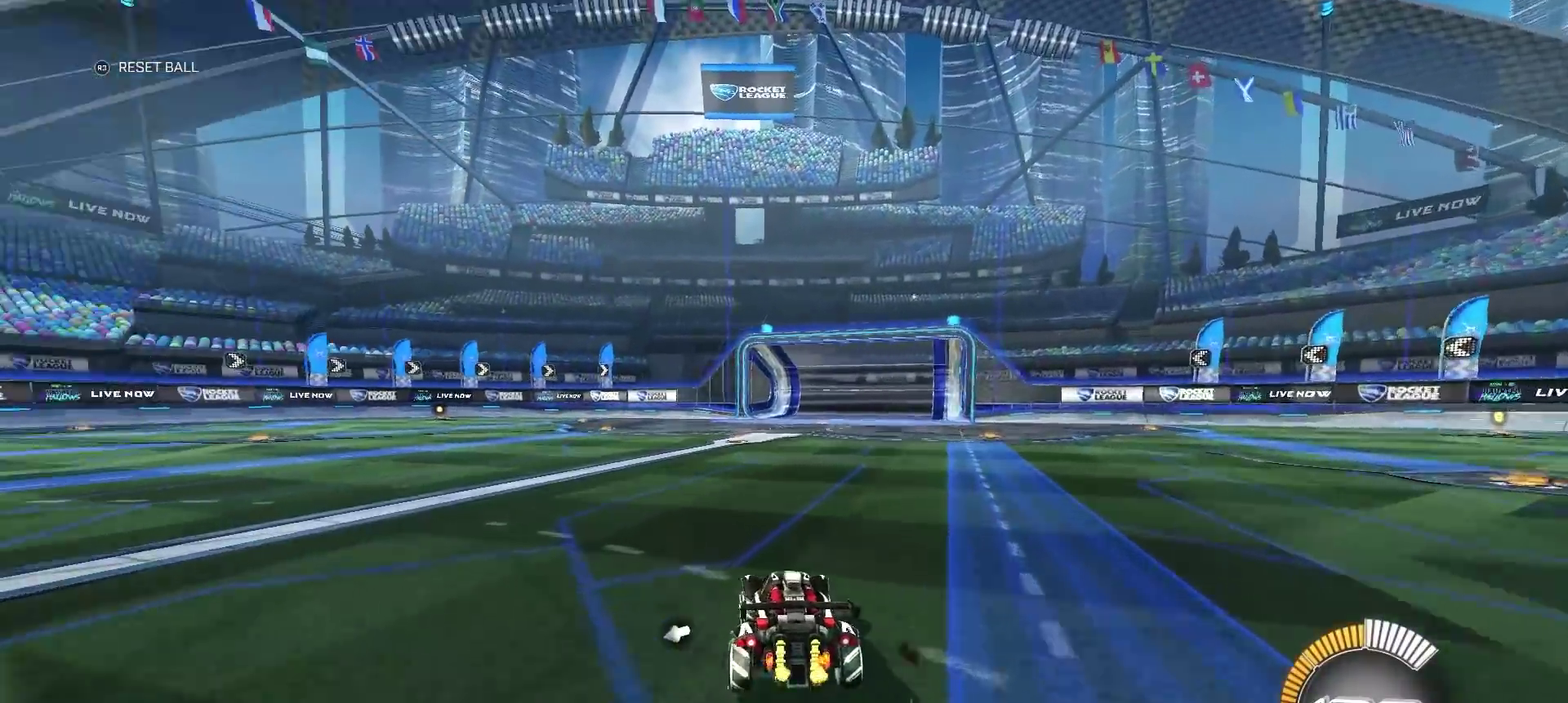
{"buttons": ["R2"], "left_stick": "down-left", "right_stick": "center", "events": []}
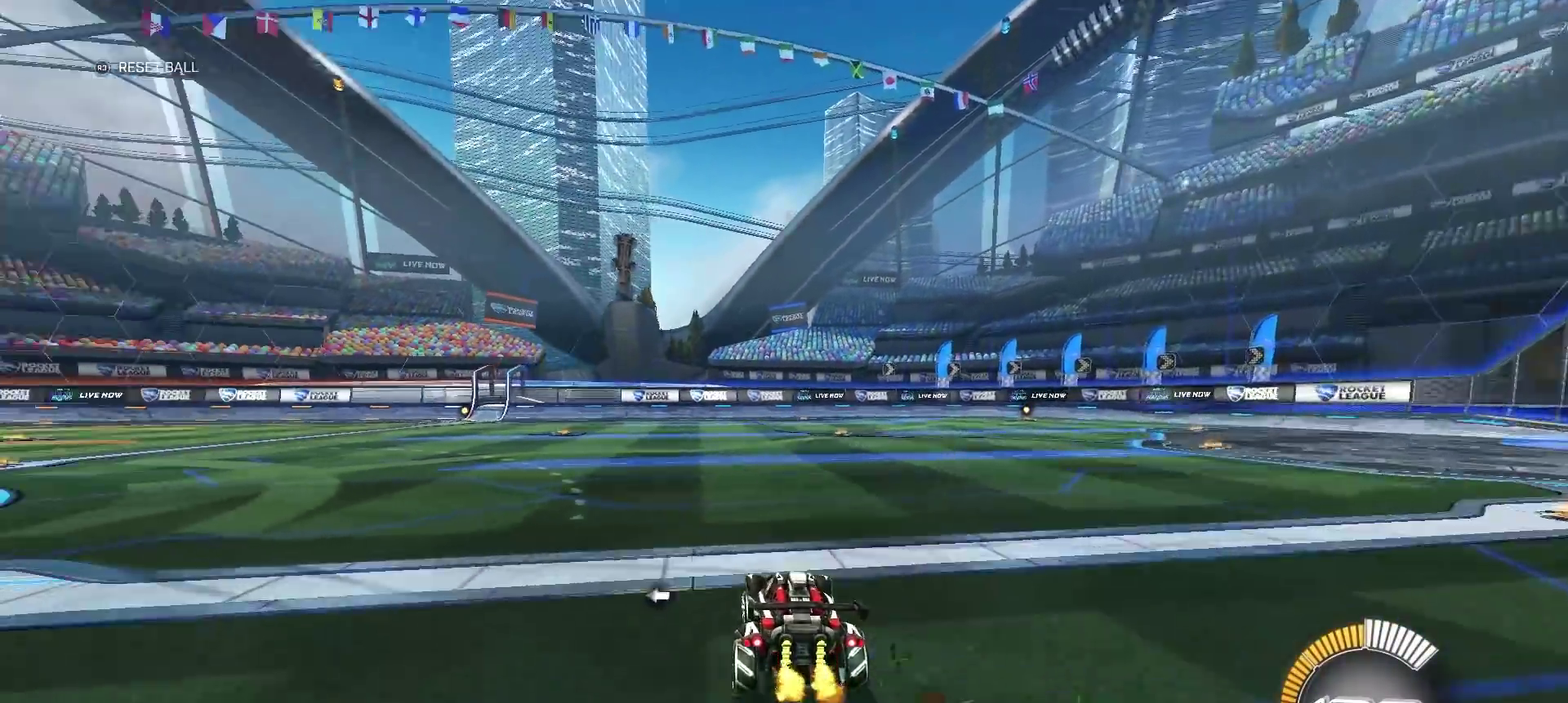
{"buttons": ["L2"], "left_stick": "down-right", "right_stick": "center", "events": [[133, "L2", "down"], [183, "R2", "up"], [217, "left_stick", "down-right"]]}
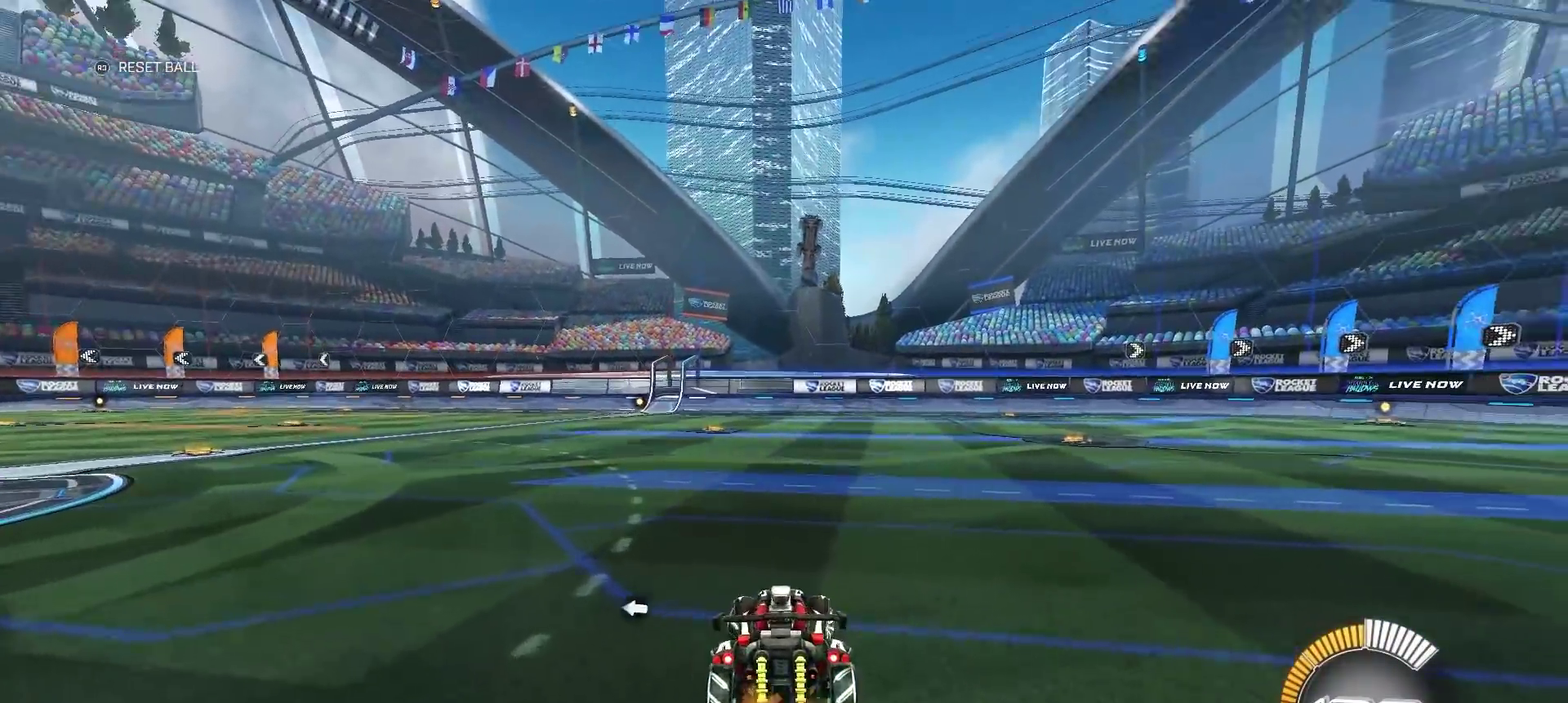
{"buttons": ["L2", "R2"], "left_stick": "down-right", "right_stick": "center", "events": [[483, "R2", "down"]]}
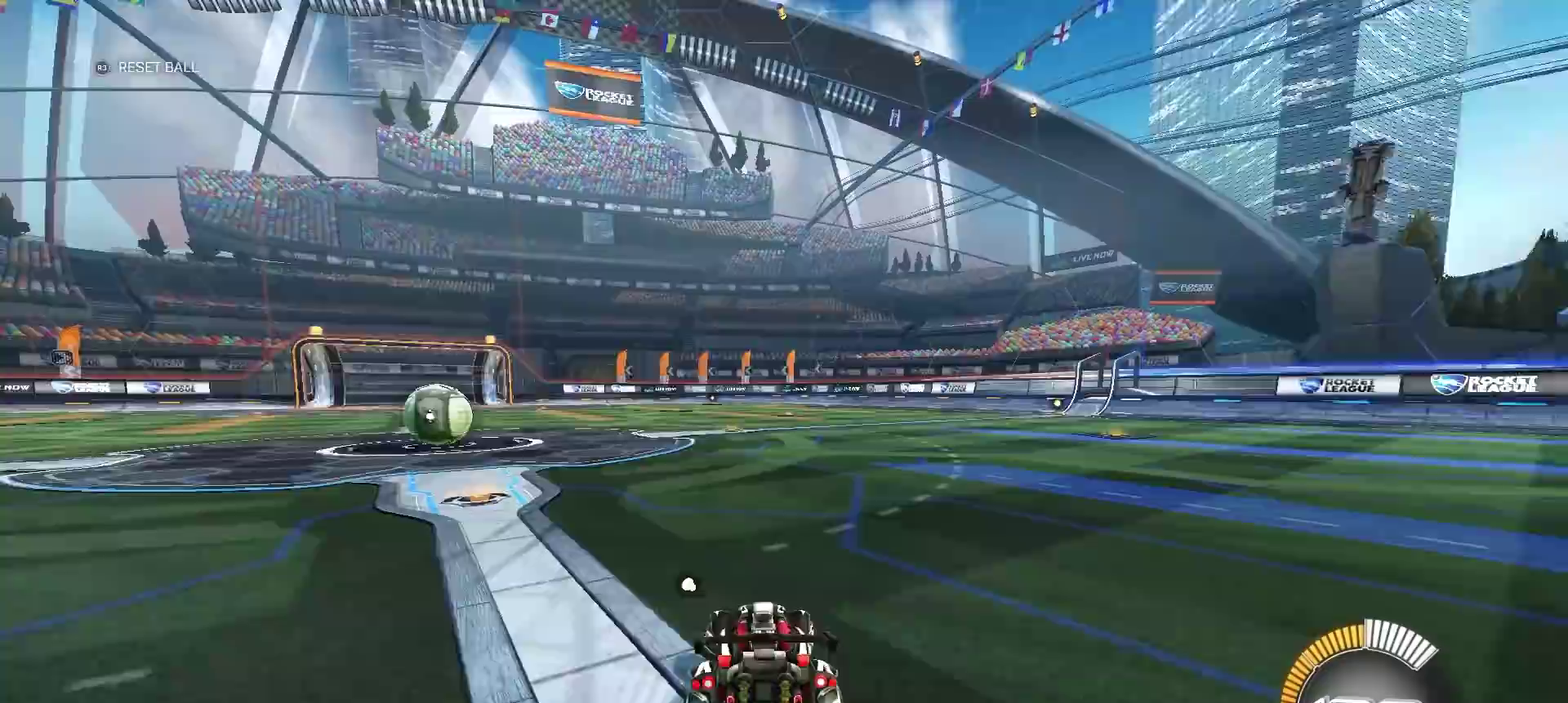
{"buttons": [], "left_stick": "up", "right_stick": "center", "events": [[17, "L2", "up"], [50, "left_stick", "center"], [133, "R2", "up"], [317, "CROSS", "down"], [367, "left_stick", "up"], [483, "CROSS", "up"]]}
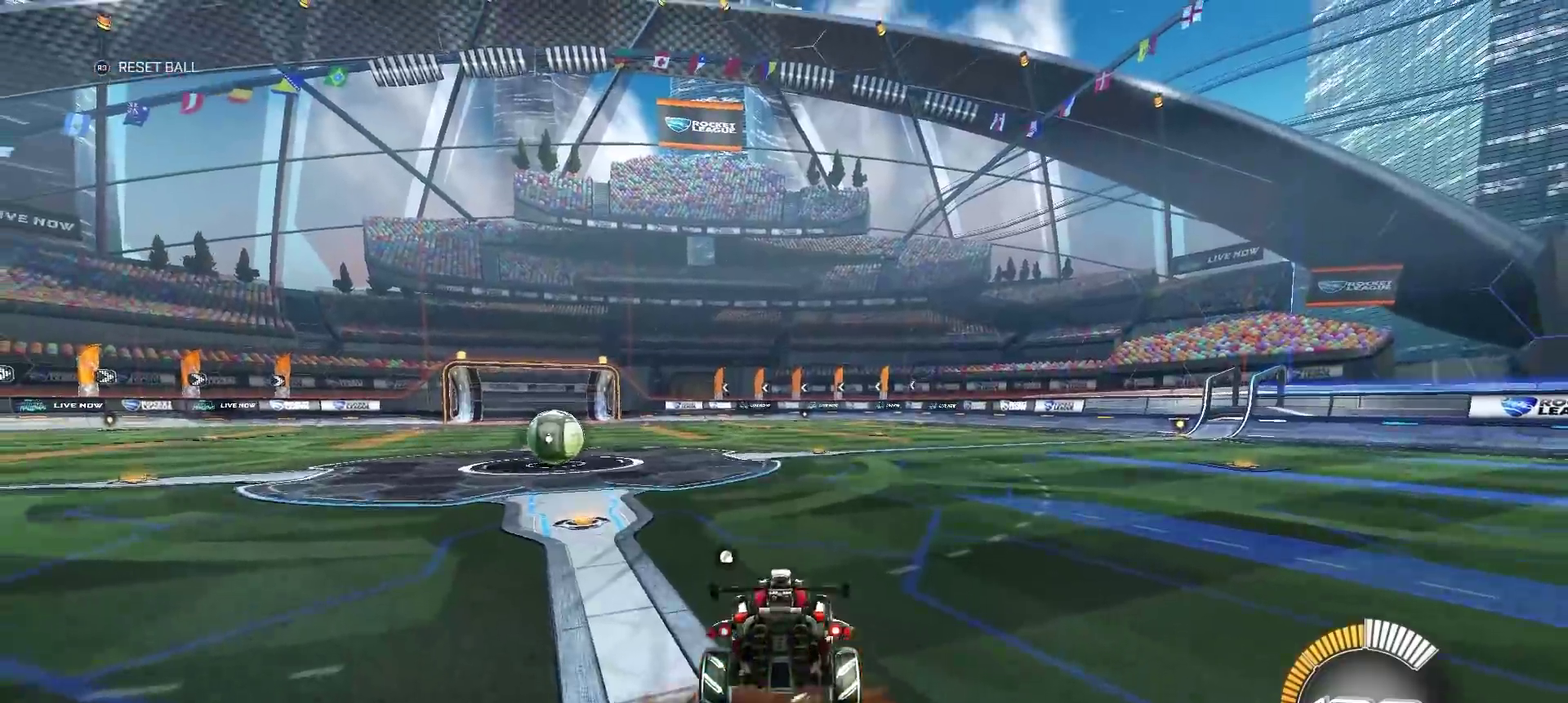
{"buttons": ["CIRCLE"], "left_stick": "center", "right_stick": "center", "events": [[117, "left_stick", "center"], [167, "CIRCLE", "down"]]}
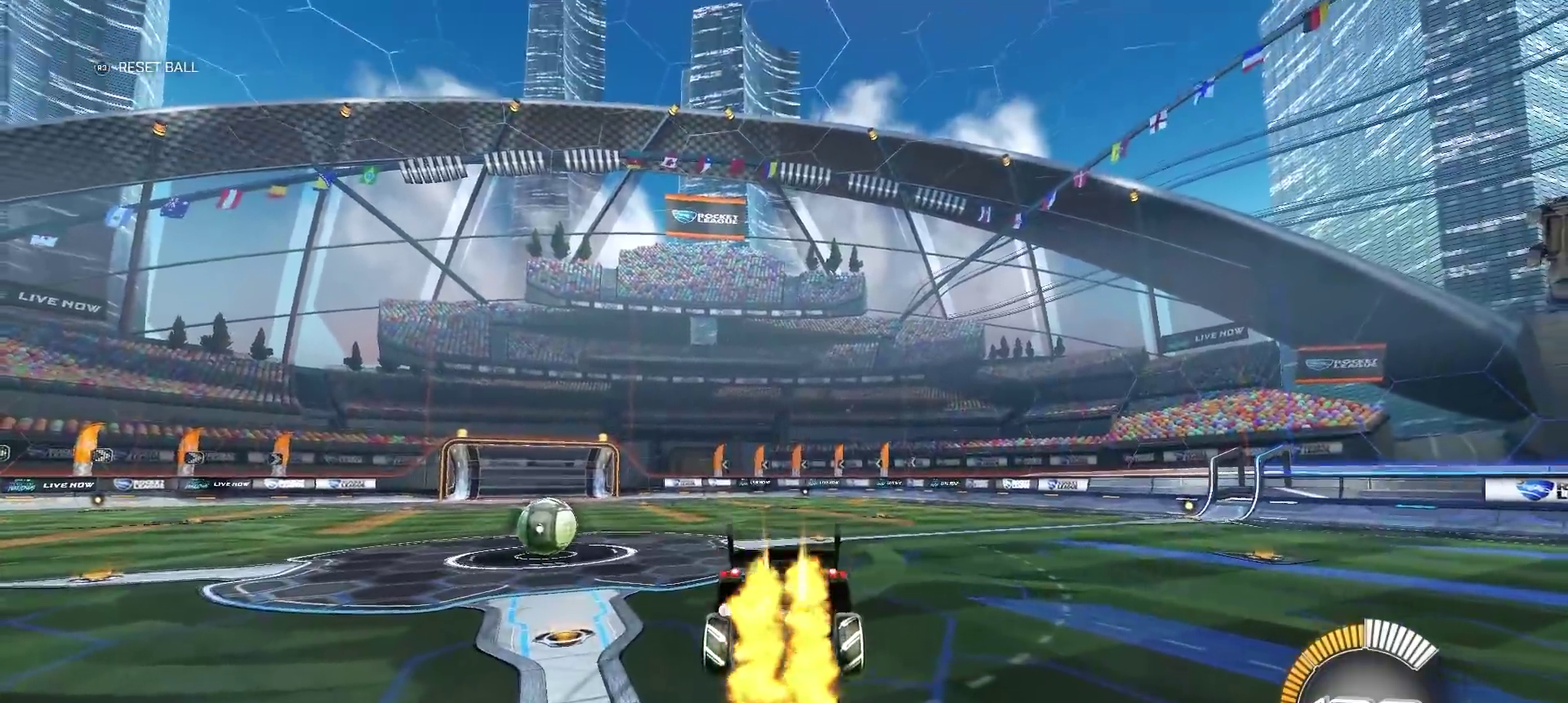
{"buttons": ["CIRCLE"], "left_stick": "center", "right_stick": "center", "events": []}
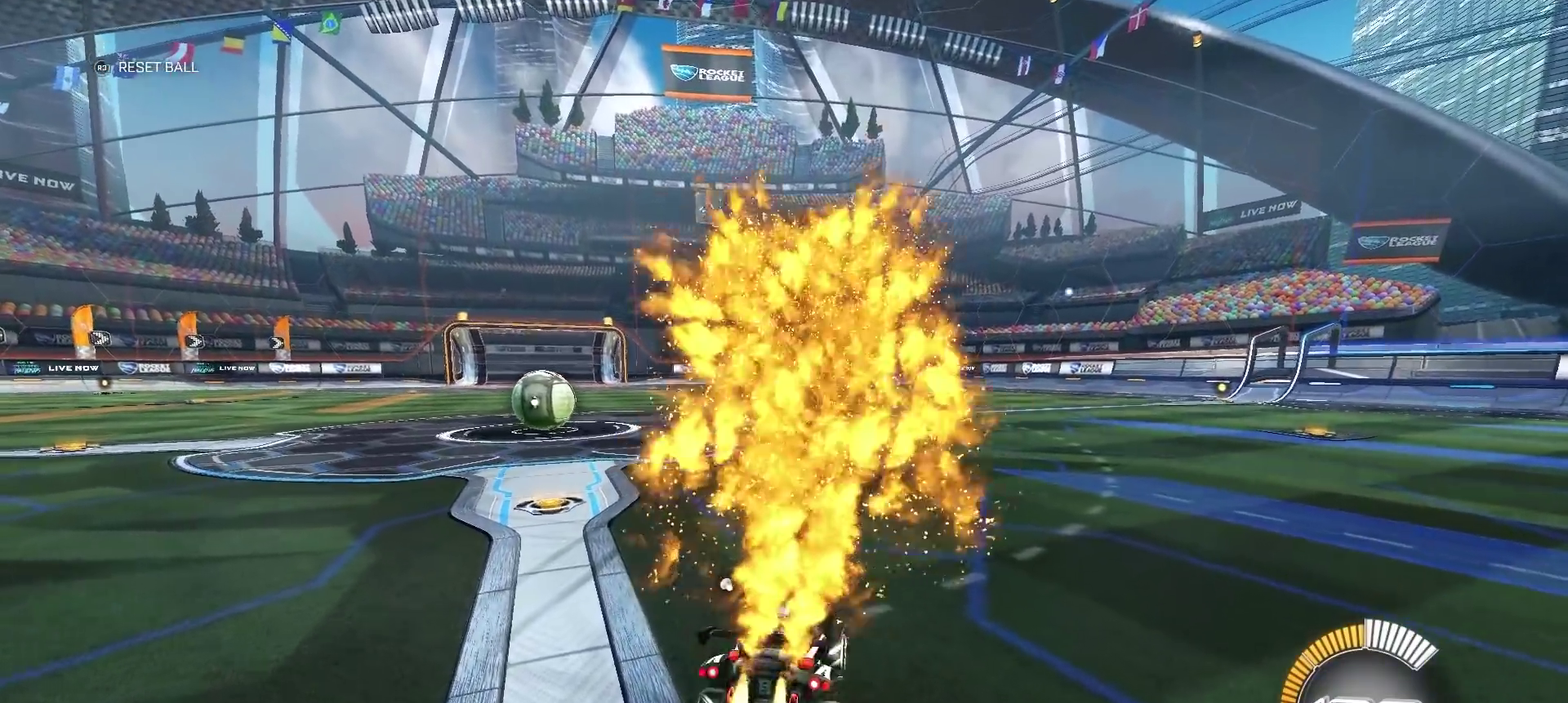
{"buttons": ["L2"], "left_stick": "down-right", "right_stick": "center", "events": [[67, "CIRCLE", "up"], [200, "L2", "down"], [233, "left_stick", "down-right"]]}
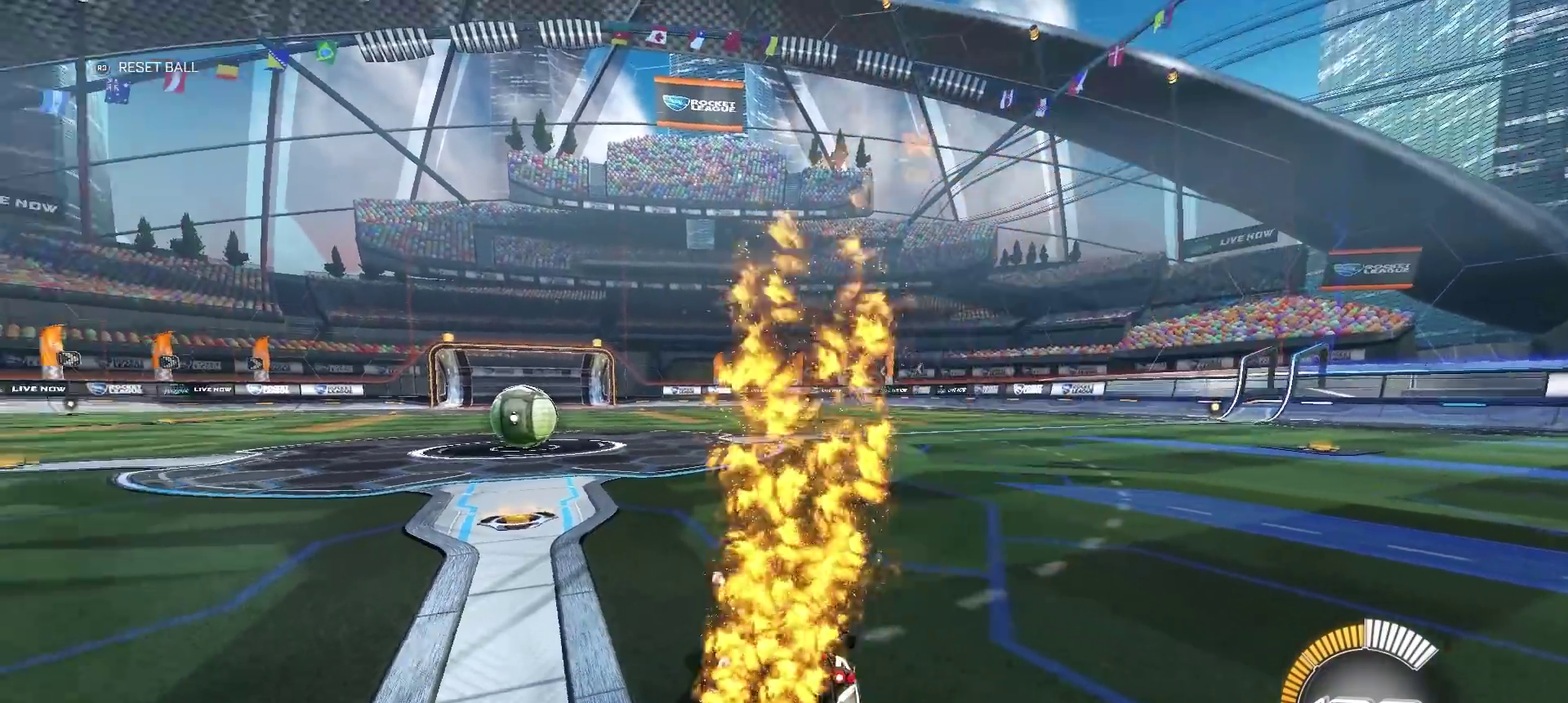
{"buttons": ["L2"], "left_stick": "center", "right_stick": "center", "events": [[233, "left_stick", "down-left"], [383, "left_stick", "center"]]}
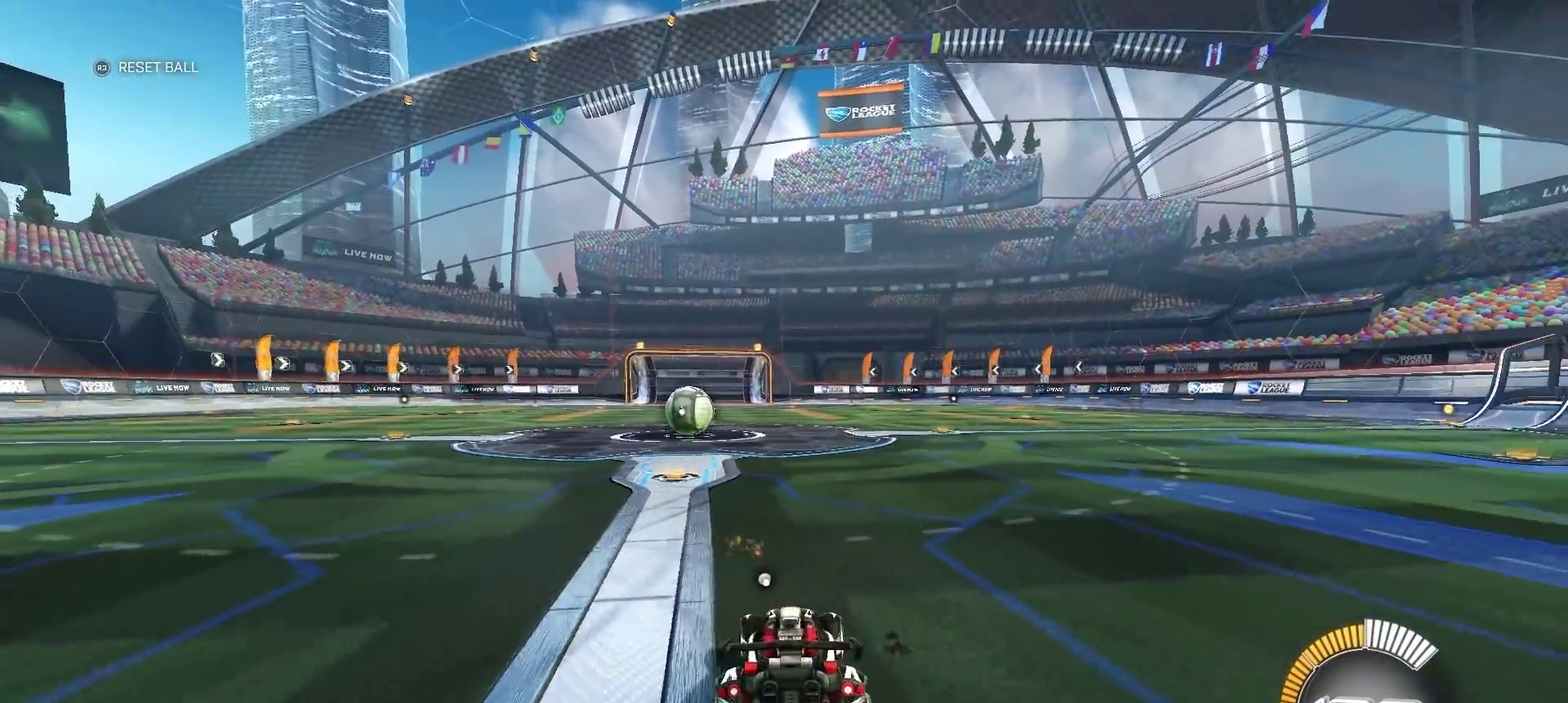
{"buttons": ["L2"], "left_stick": "down-left", "right_stick": "center", "events": [[350, "left_stick", "down-right"], [483, "left_stick", "down-left"]]}